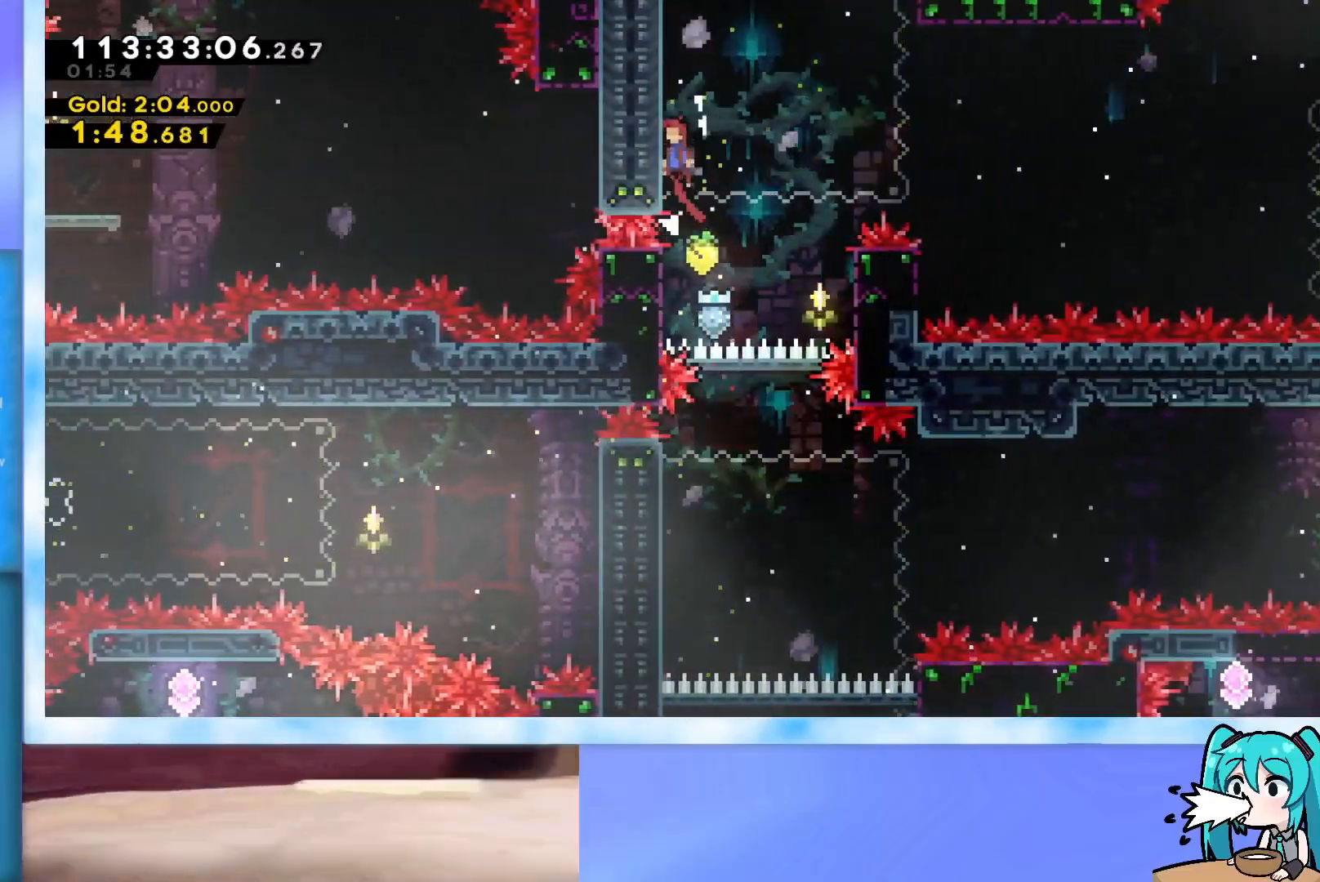
Gameplay with keyboard; each line is a JSON object with the keys held at the frame after it. "events" lists presses ("down") and releases ("up") of "dash", "demo", "down", "grab", "j2", "jump", "left", "pause", "right" and "up" between this image and that frame as [ms after this image, input, new state], when the widget could be followed in between. No other keys are recorded. Mouse input is not recorded. Key names are as the overlay labels them; some are game actions (e.g. jump) rather than physical keys.
{"keys": ["grab", "jump", "up"], "events": [[17, "left", "up"], [250, "j2", "down"], [367, "j2", "up"]]}
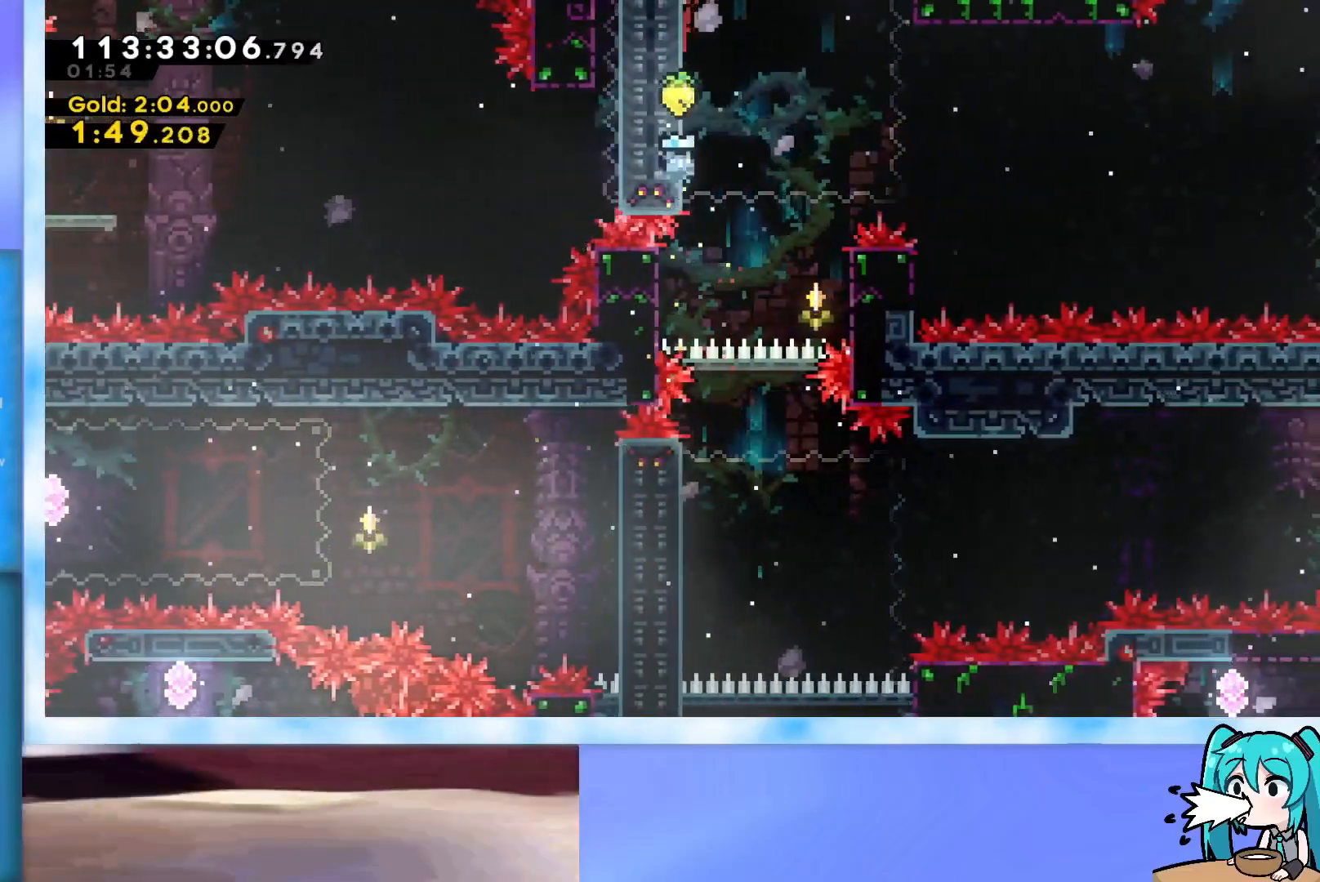
{"keys": ["grab", "j2", "jump", "up"], "events": [[17, "j2", "down"], [251, "j2", "up"], [334, "j2", "down"]]}
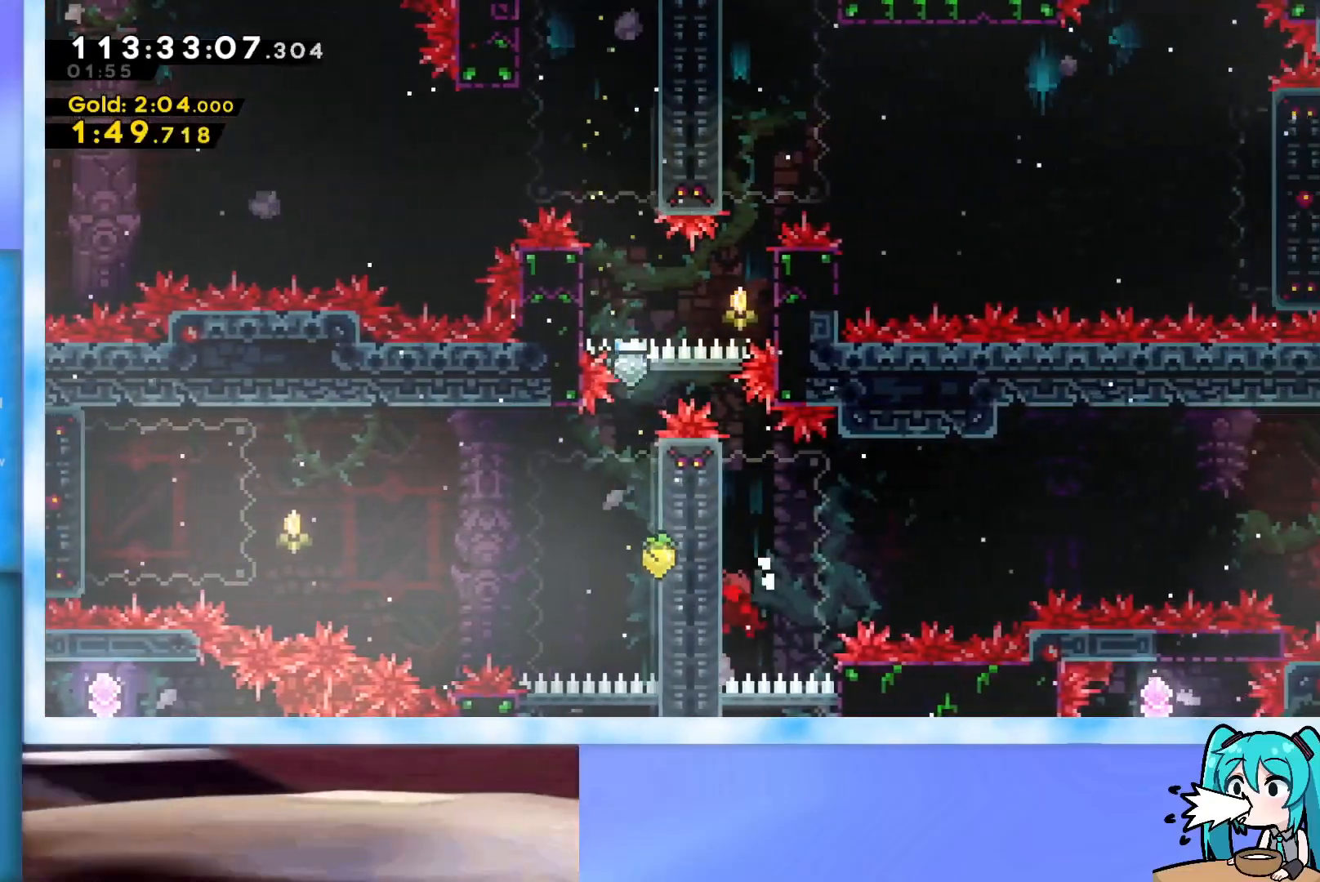
{"keys": ["grab", "jump", "right", "up"], "events": [[184, "j2", "up"], [234, "jump", "up"], [317, "jump", "down"], [317, "right", "down"]]}
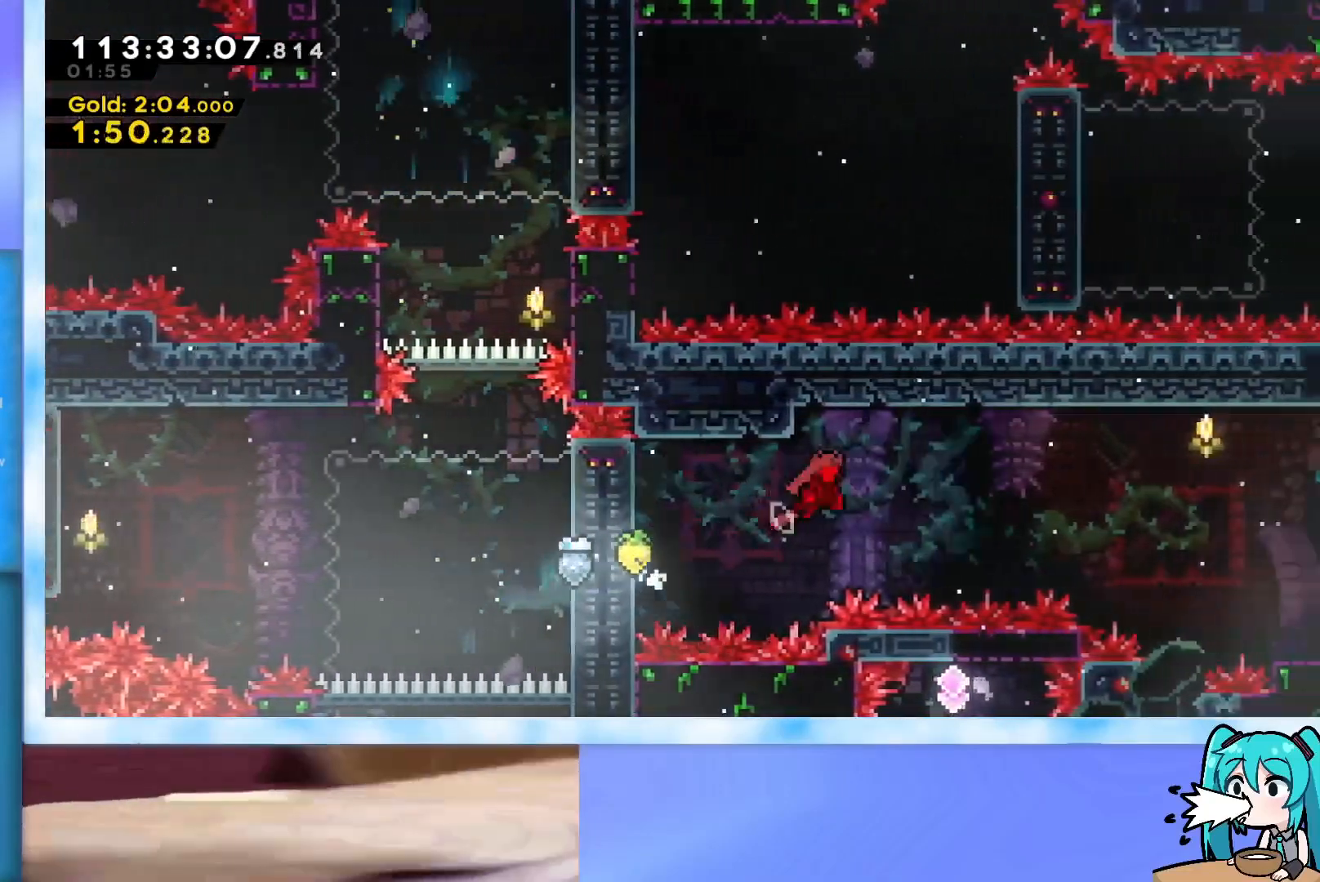
{"keys": ["right"], "events": [[100, "up", "up"], [150, "grab", "up"], [150, "jump", "up"], [250, "dash", "down"], [333, "dash", "up"]]}
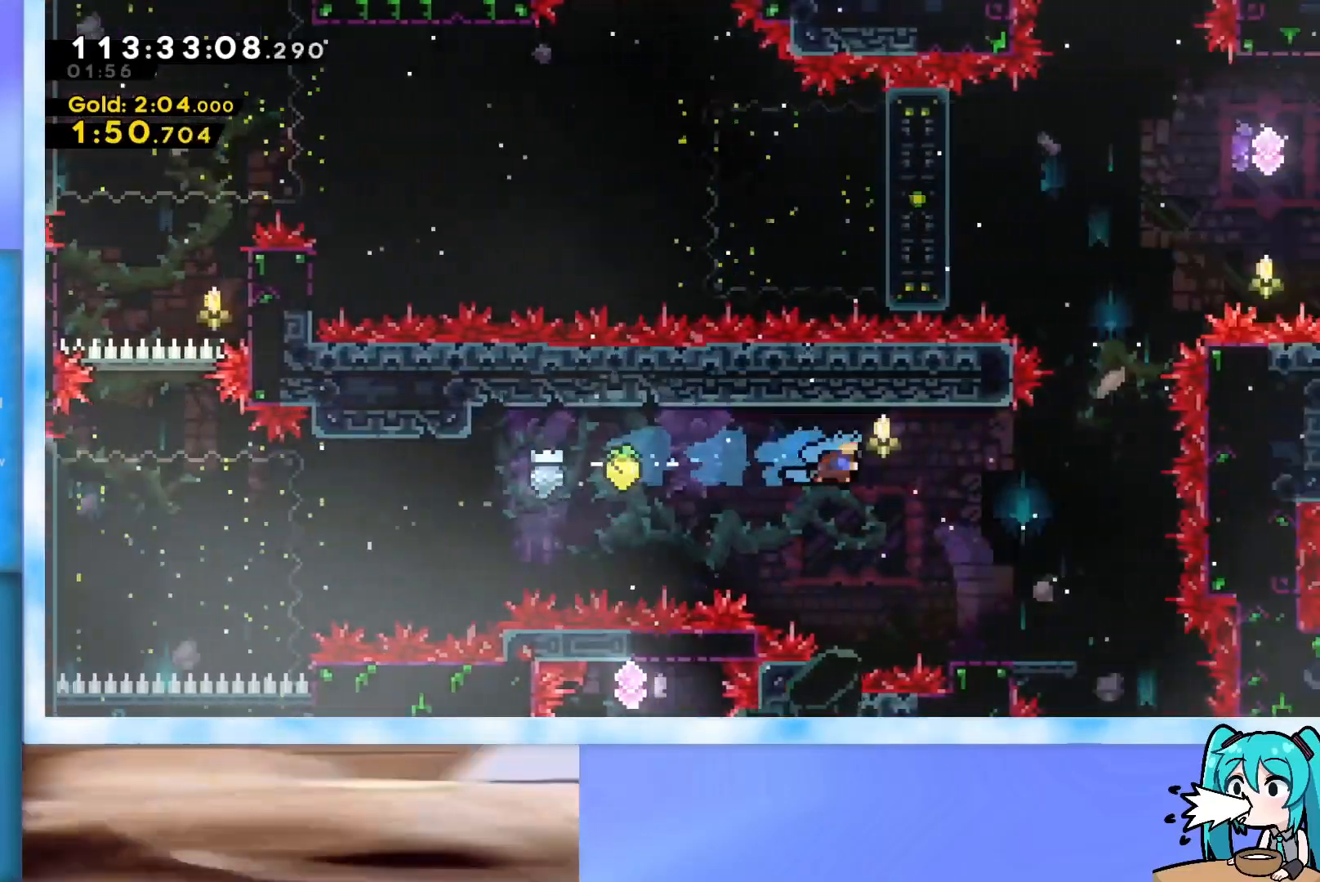
{"keys": ["right"], "events": []}
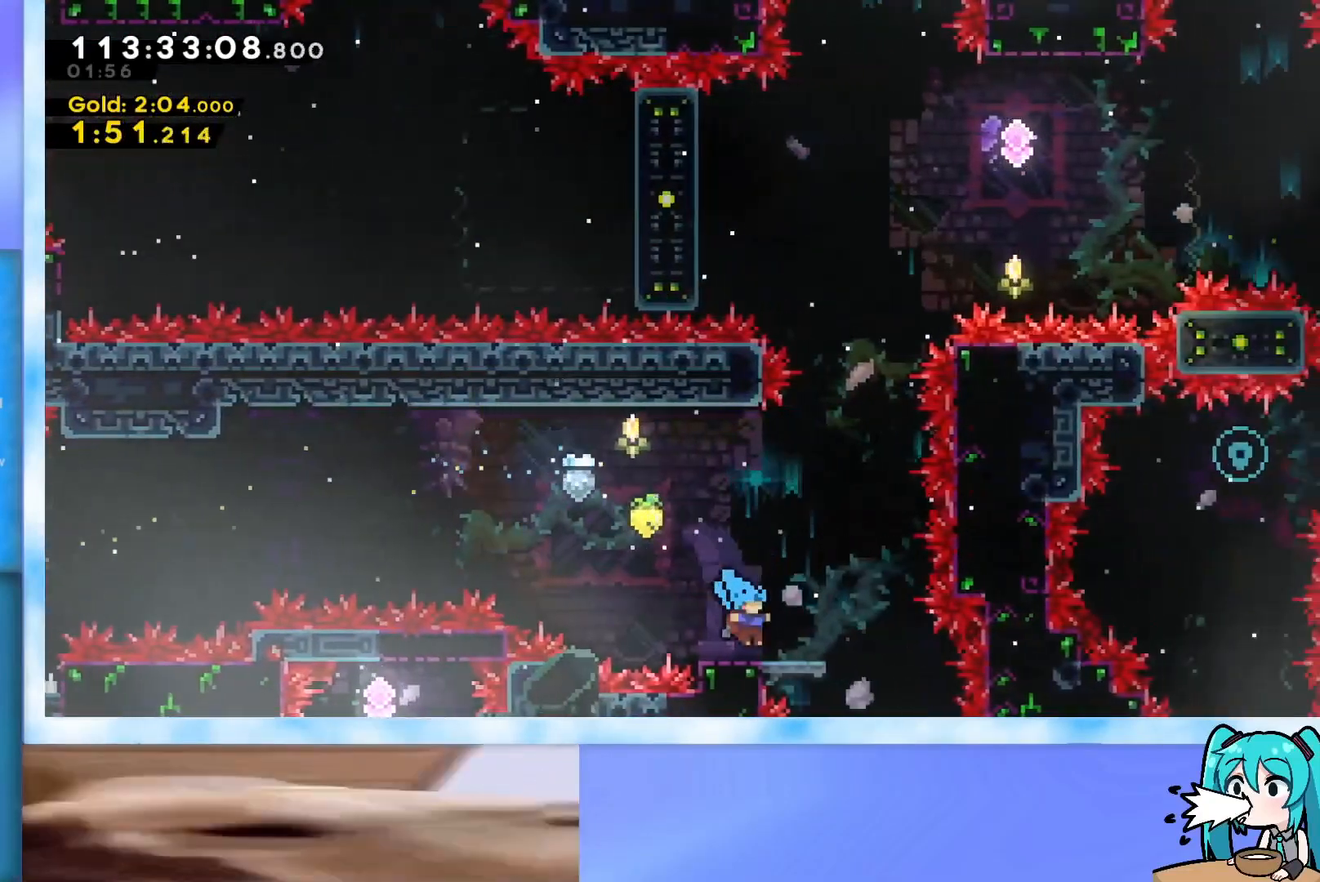
{"keys": ["right"], "events": []}
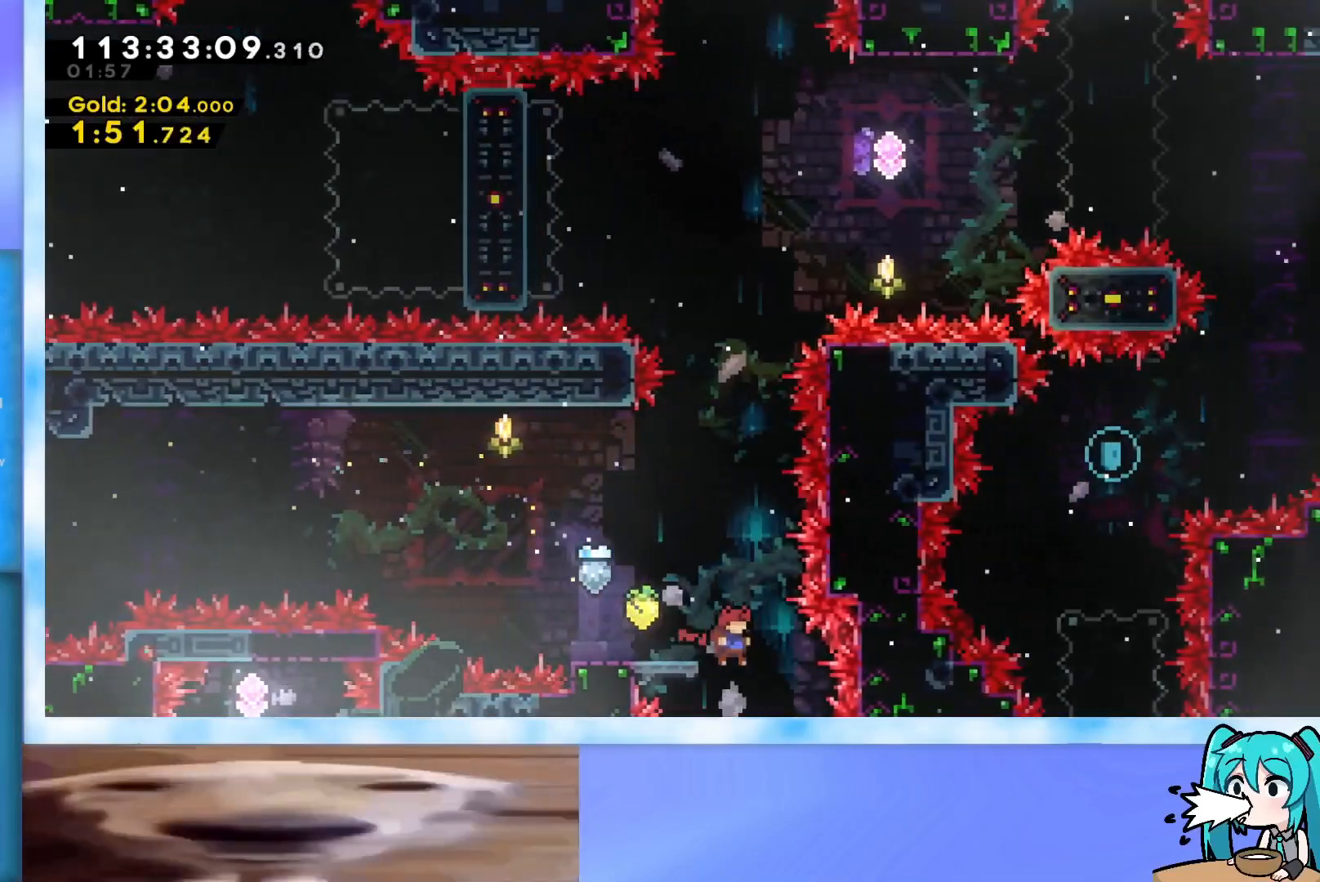
{"keys": ["down", "left"], "events": [[17, "down", "down"], [100, "right", "up"], [434, "left", "down"]]}
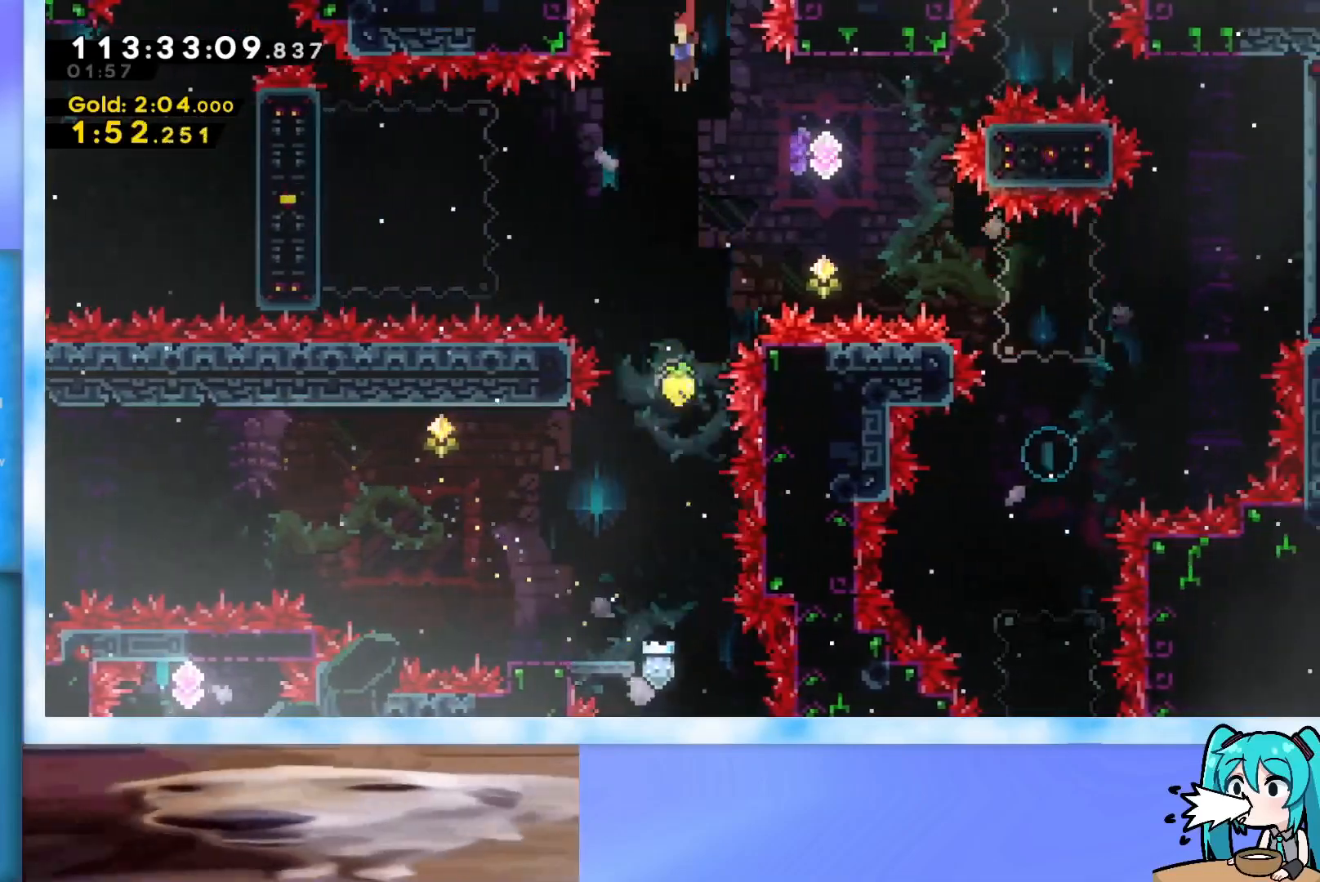
{"keys": ["dash", "left"], "events": [[167, "down", "up"], [350, "dash", "down"]]}
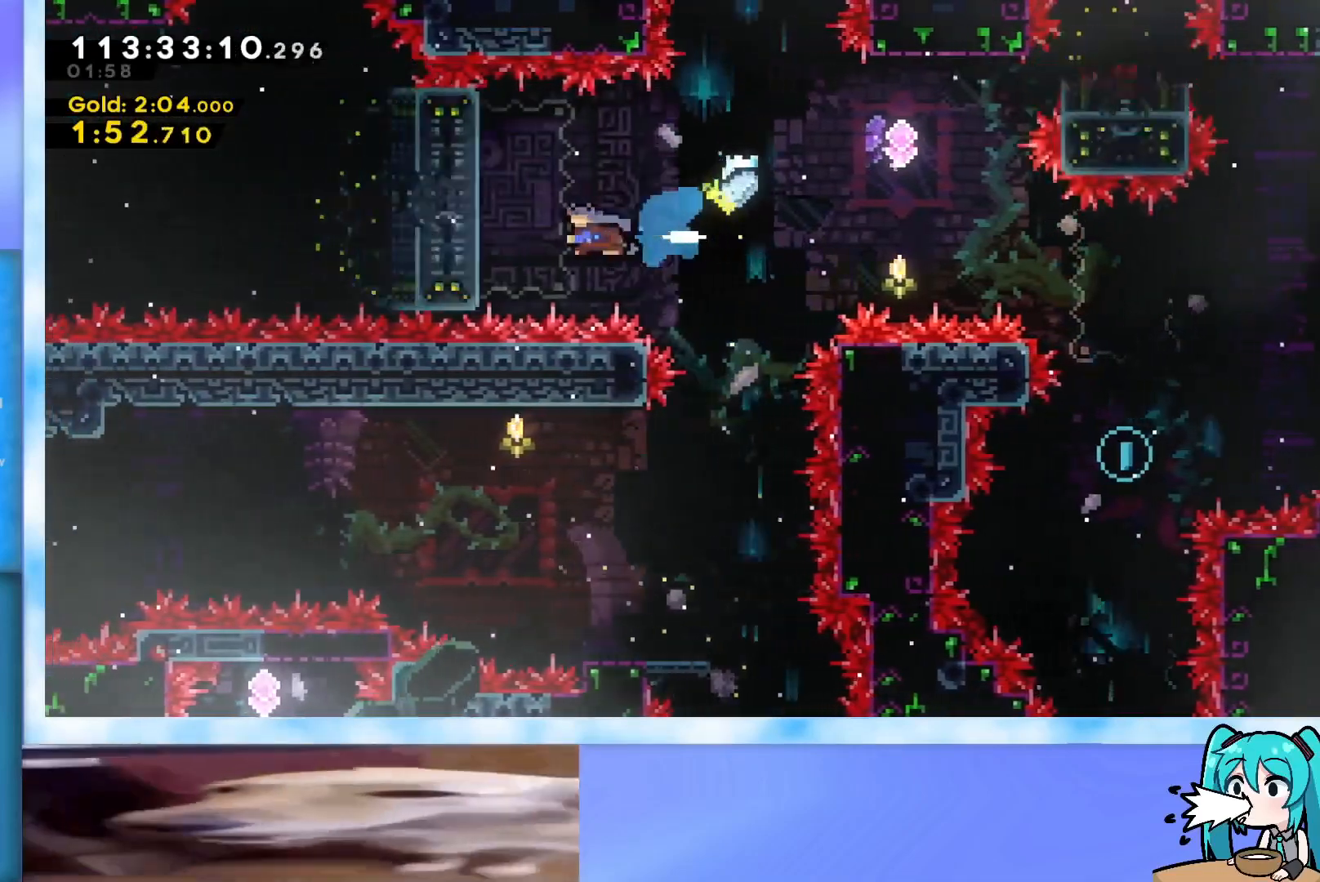
{"keys": ["jump", "right"], "events": [[84, "dash", "up"], [84, "left", "up"], [84, "right", "down"], [134, "jump", "down"]]}
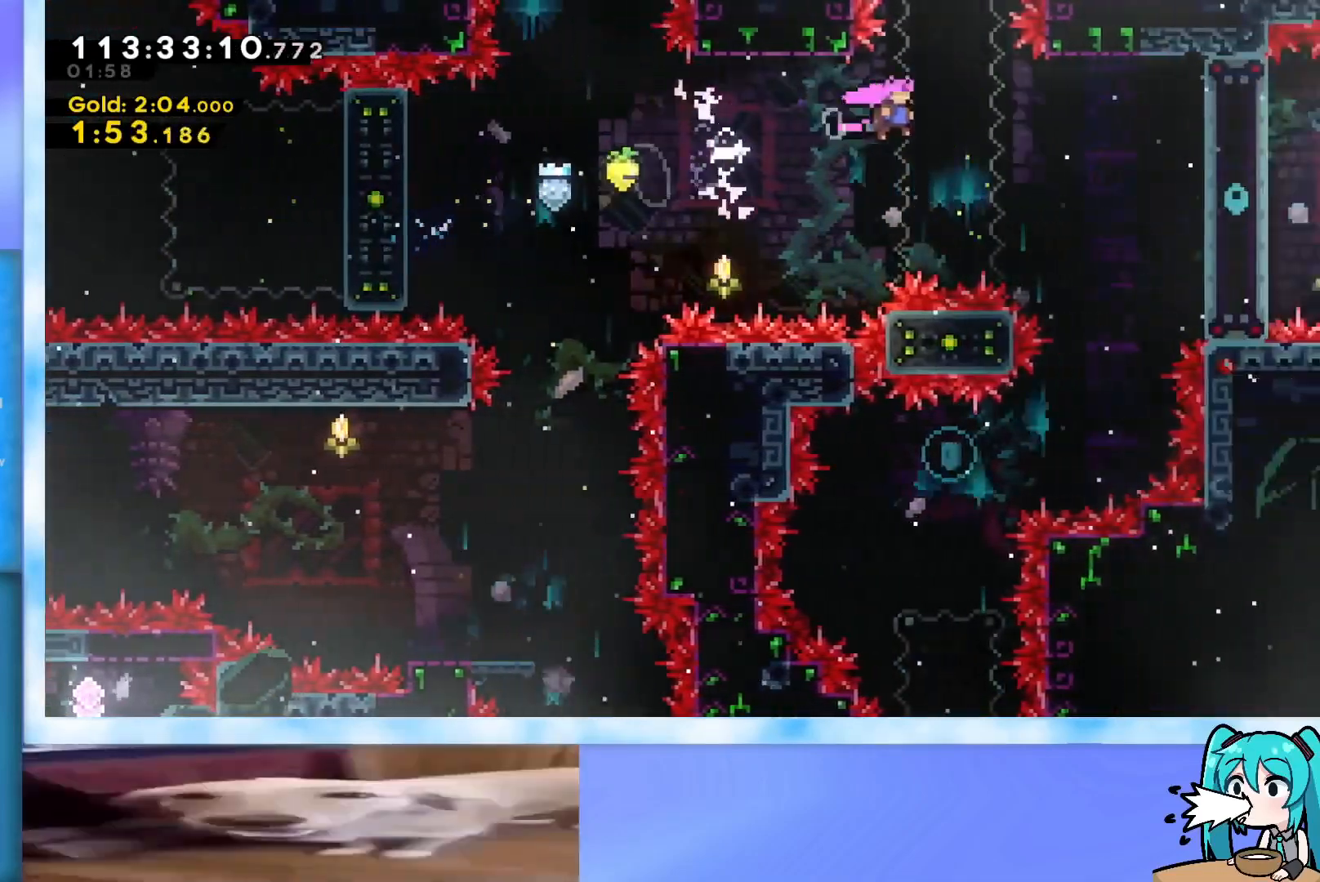
{"keys": ["grab", "right"], "events": [[66, "grab", "down"], [333, "jump", "up"]]}
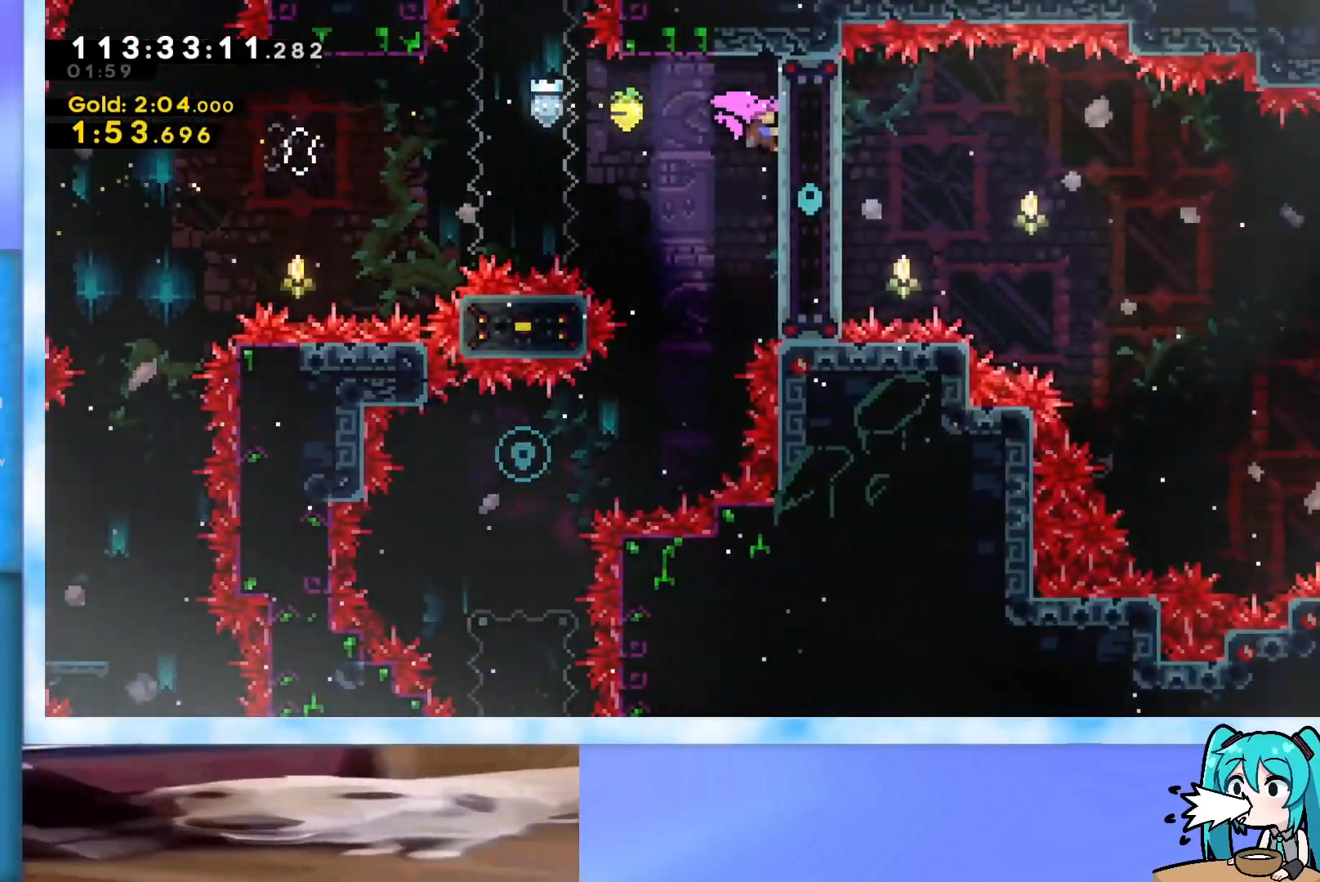
{"keys": [], "events": [[117, "down", "down"], [167, "right", "up"], [267, "down", "up"], [501, "grab", "up"]]}
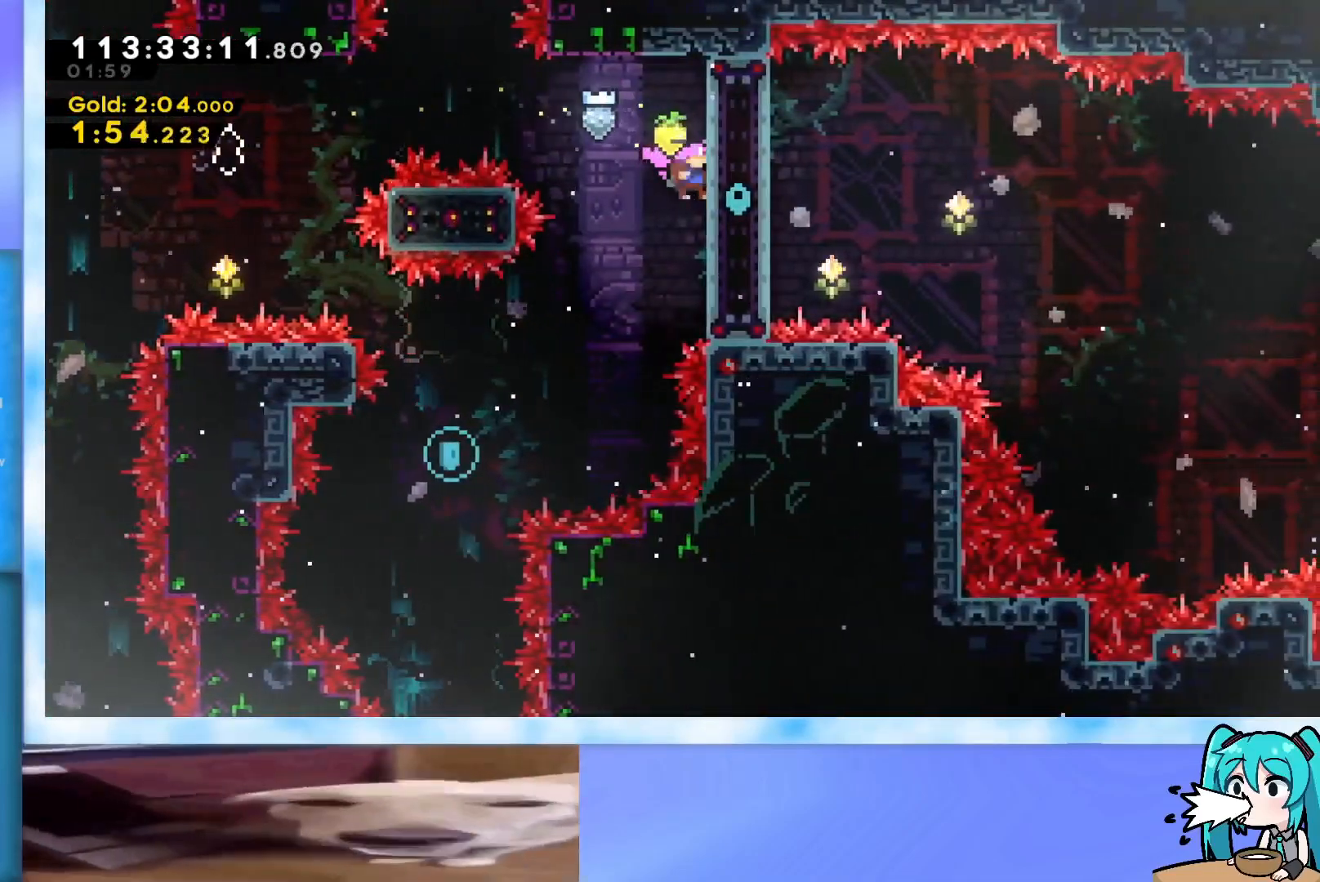
{"keys": ["left"], "events": [[83, "jump", "down"], [133, "jump", "up"], [367, "left", "down"]]}
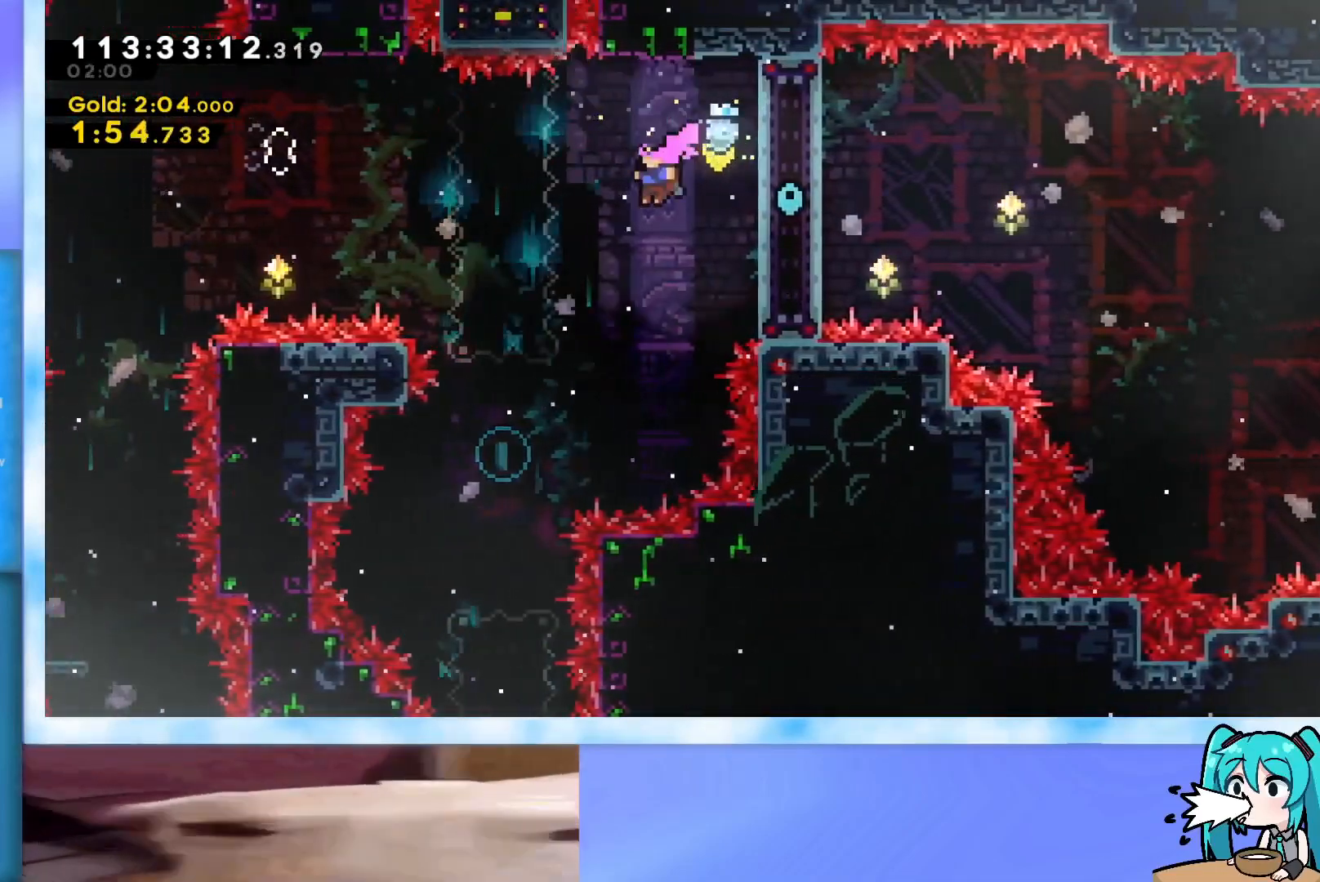
{"keys": ["left"], "events": [[17, "down", "down"], [250, "down", "up"]]}
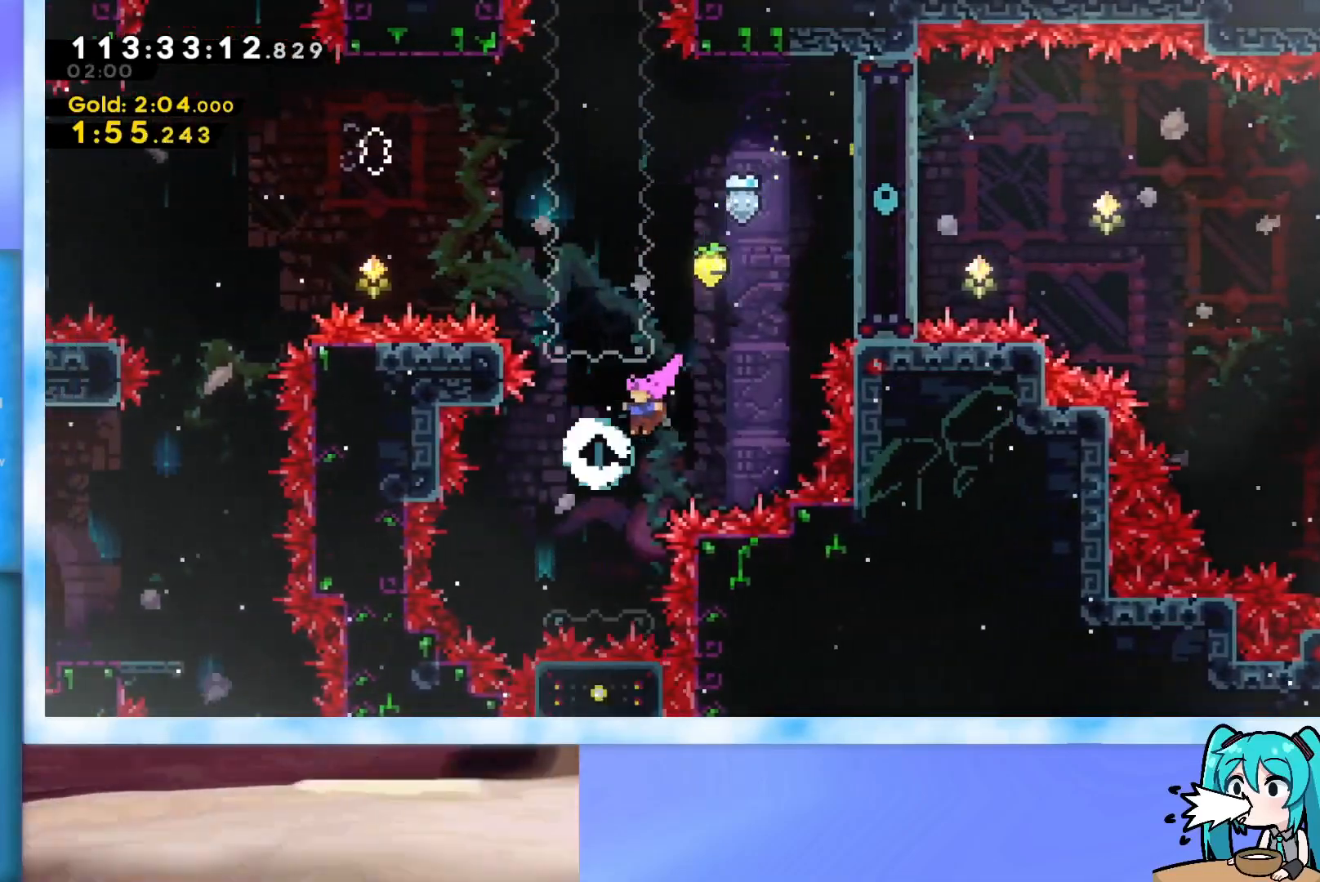
{"keys": ["right", "up"], "events": [[83, "left", "up"], [83, "right", "down"], [83, "up", "down"], [116, "dash", "down"], [267, "dash", "up"], [400, "dash", "down"], [500, "dash", "up"]]}
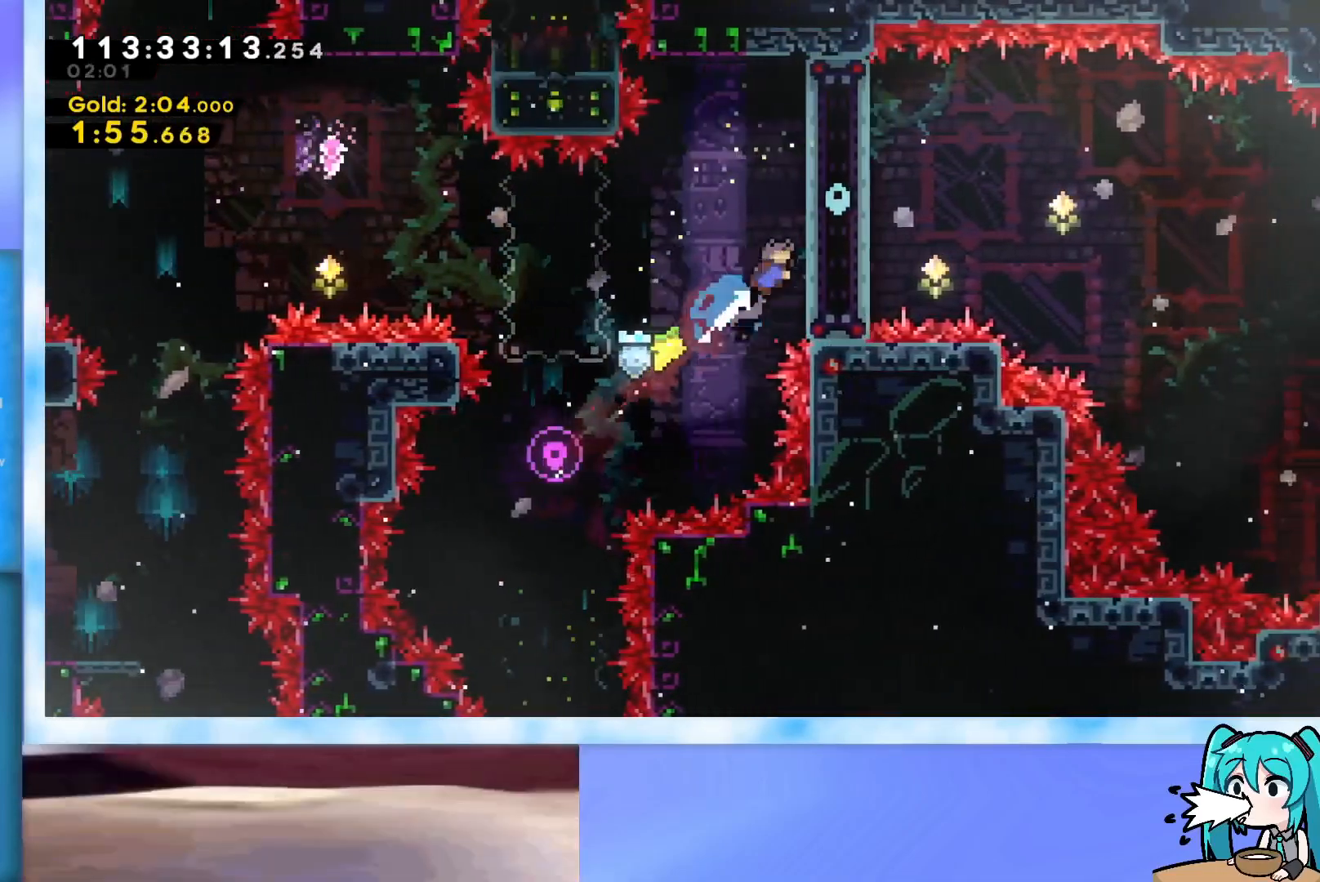
{"keys": ["grab", "j2", "jump", "right", "up"], "events": [[50, "grab", "down"], [367, "jump", "down"], [467, "j2", "down"]]}
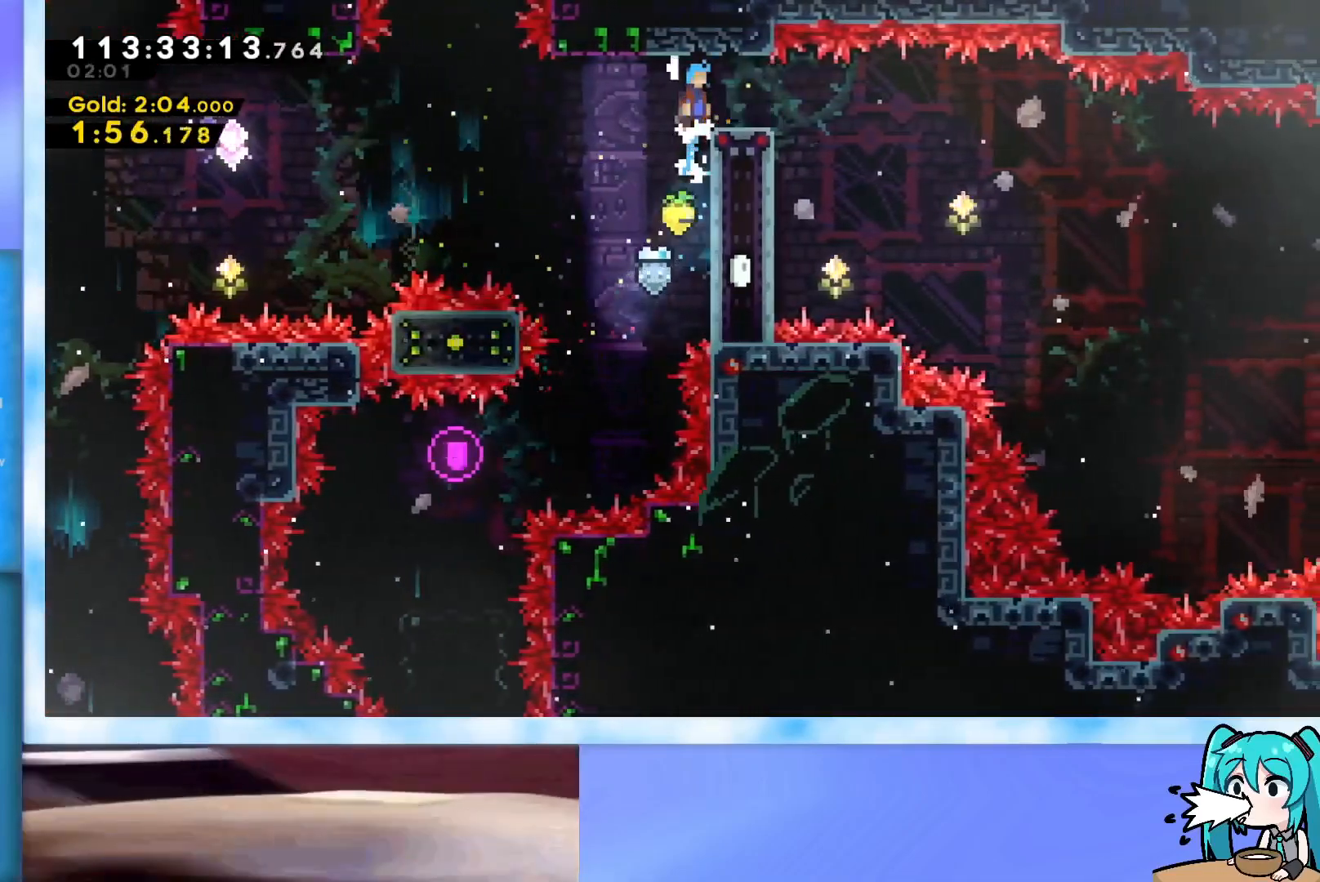
{"keys": ["down"], "events": [[66, "grab", "up"], [66, "j2", "up"], [66, "jump", "up"], [100, "up", "up"], [200, "down", "down"], [200, "right", "up"]]}
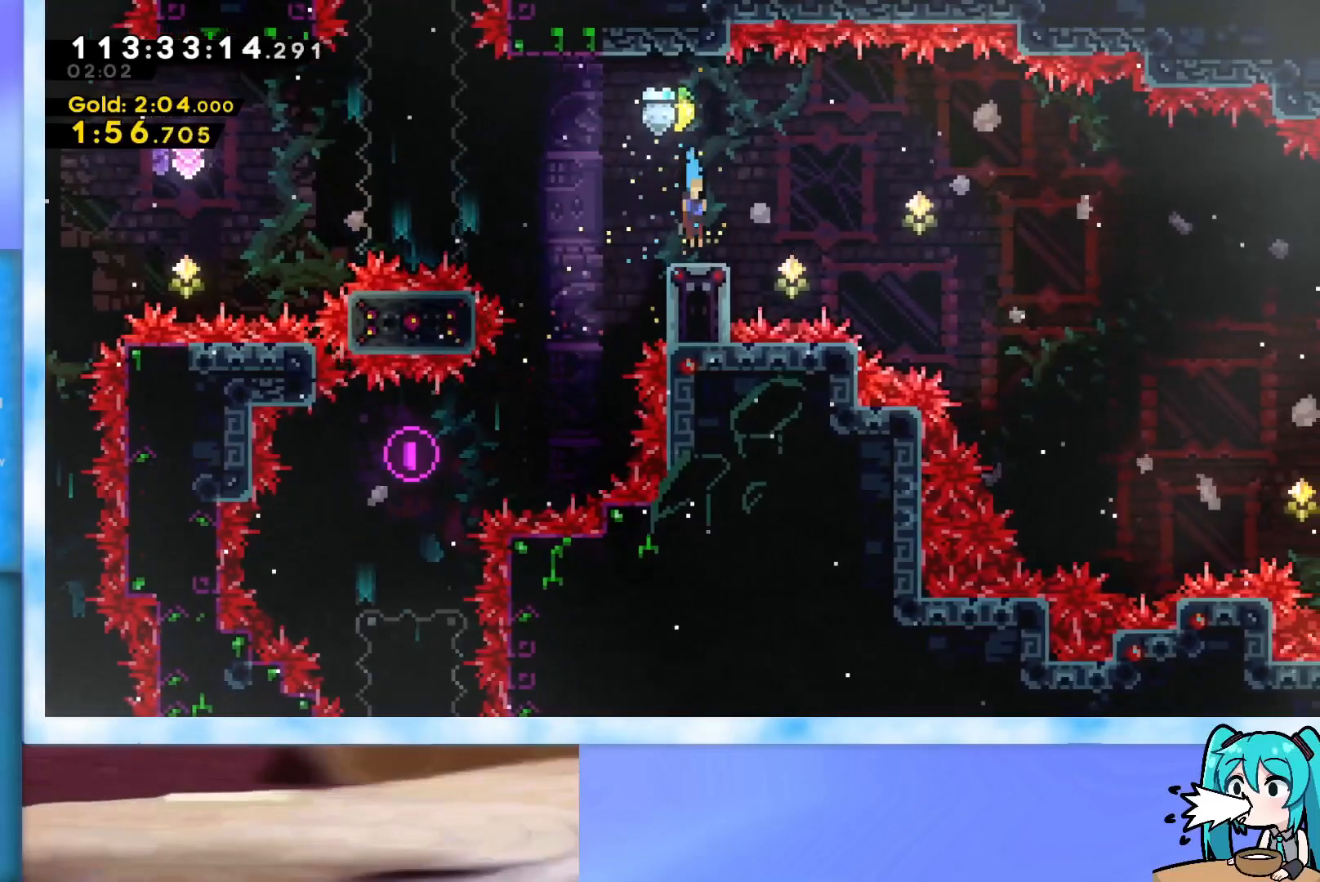
{"keys": ["right"], "events": [[117, "dash", "down"], [117, "right", "down"], [167, "jump", "down"], [317, "dash", "up"], [351, "down", "up"], [351, "jump", "up"]]}
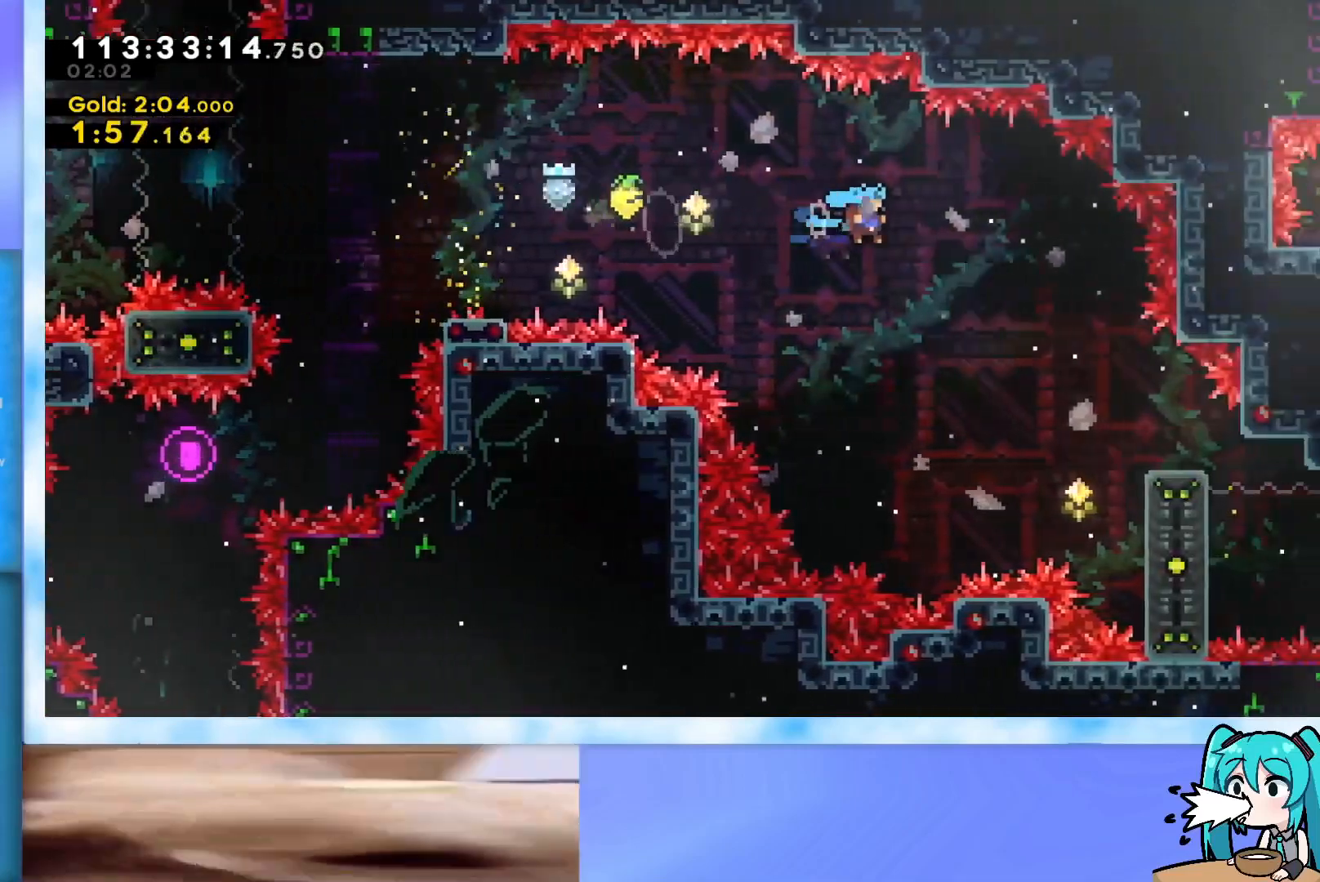
{"keys": ["right"], "events": [[183, "right", "up"], [233, "right", "down"], [417, "right", "up"], [467, "right", "down"]]}
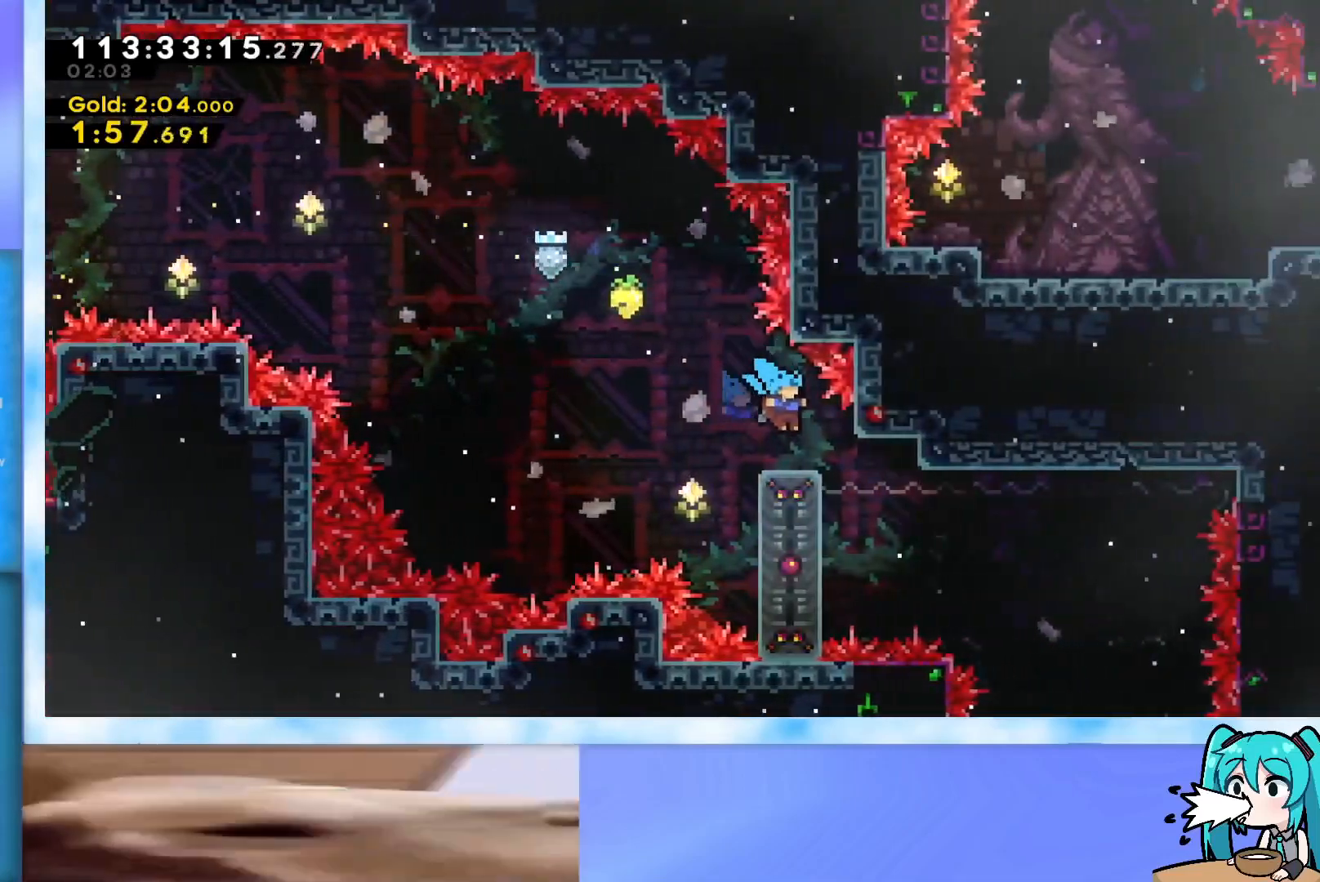
{"keys": ["right"], "events": [[250, "demo", "down"], [434, "demo", "up"]]}
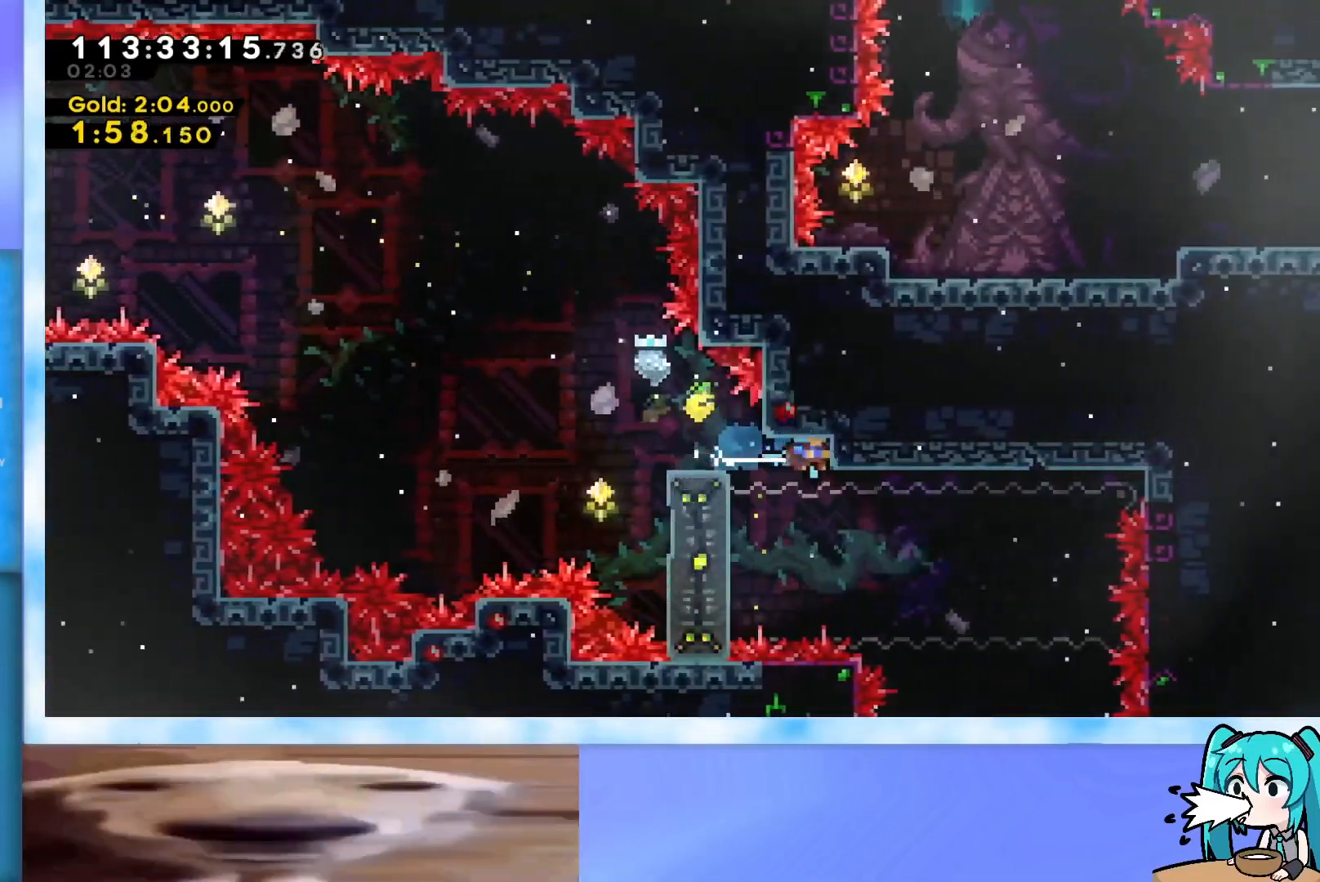
{"keys": ["right"], "events": []}
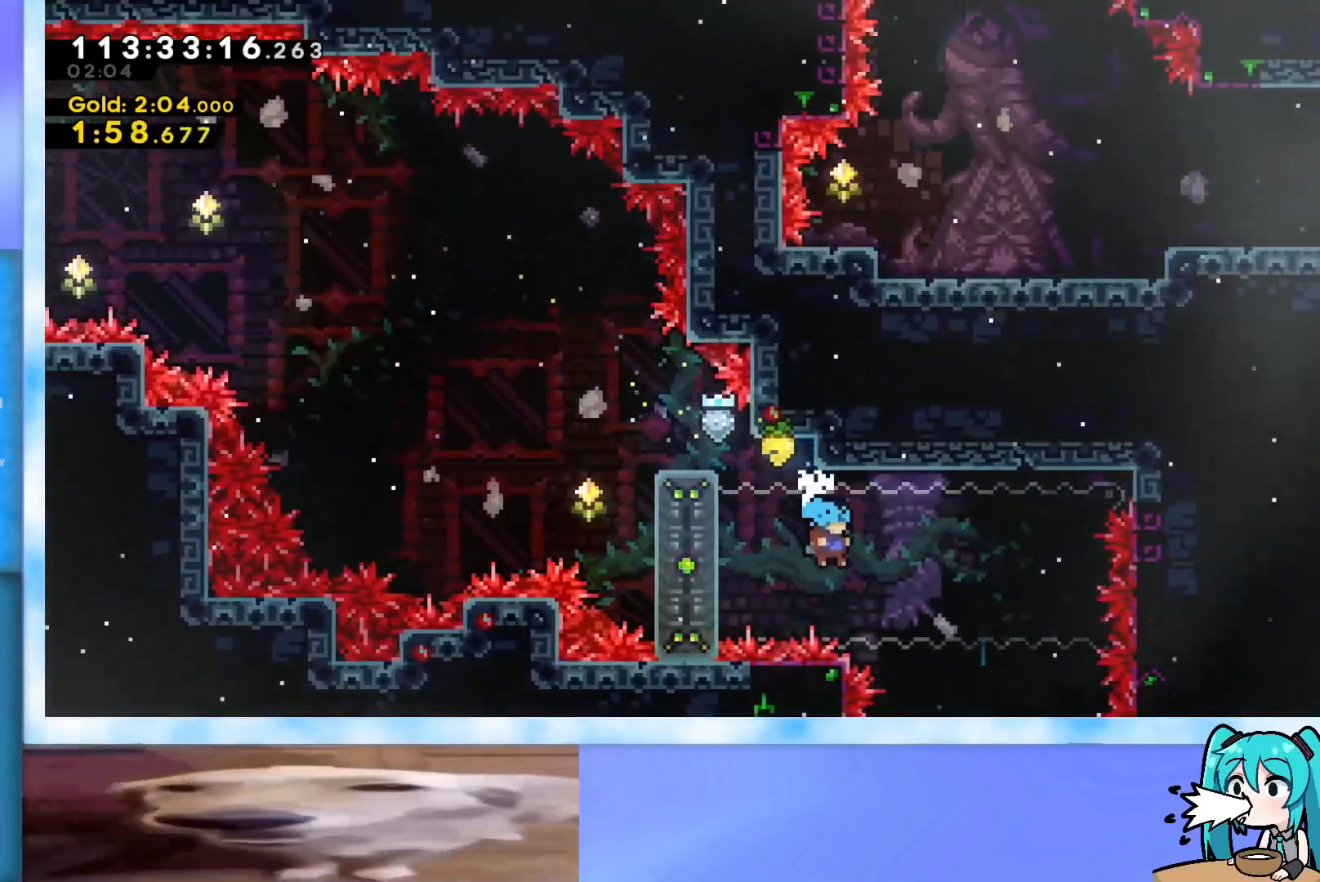
{"keys": ["down", "right"], "events": [[367, "down", "down"]]}
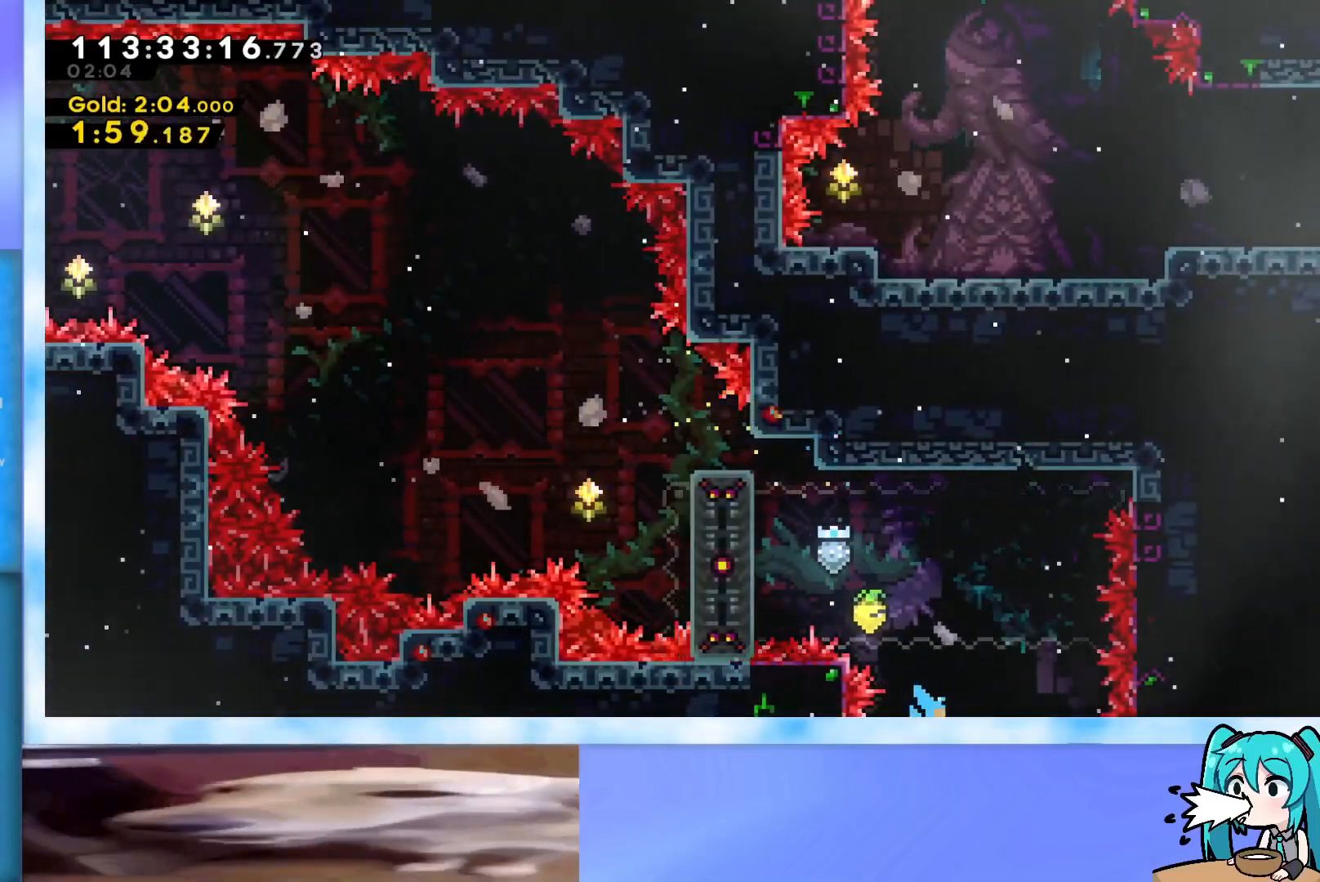
{"keys": ["down", "right"], "events": []}
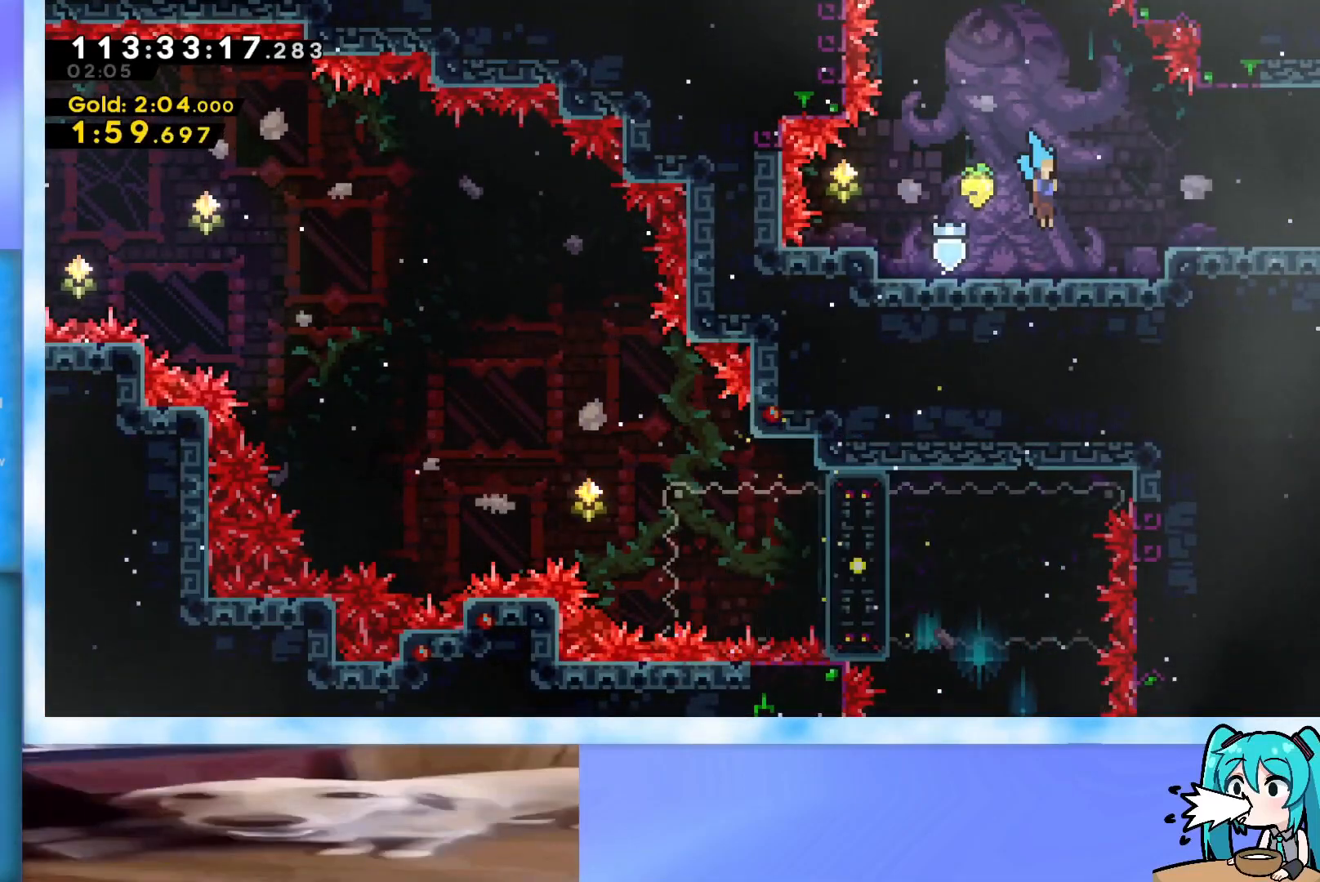
{"keys": ["right"], "events": [[67, "down", "up"], [117, "jump", "down"], [351, "down", "down"], [351, "jump", "up"], [401, "dash", "down"], [501, "dash", "up"], [501, "down", "up"]]}
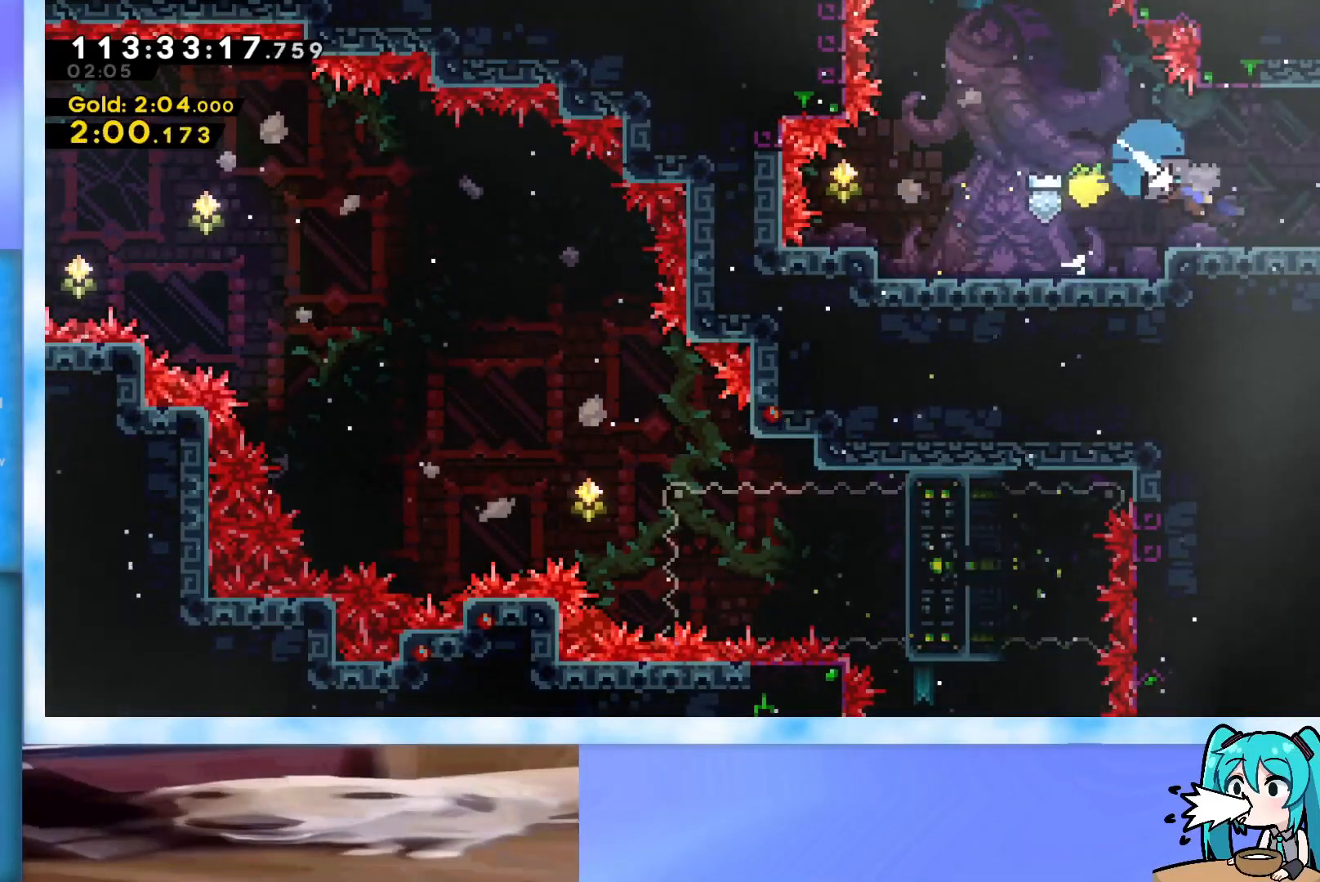
{"keys": ["jump", "right"], "events": [[83, "jump", "down"]]}
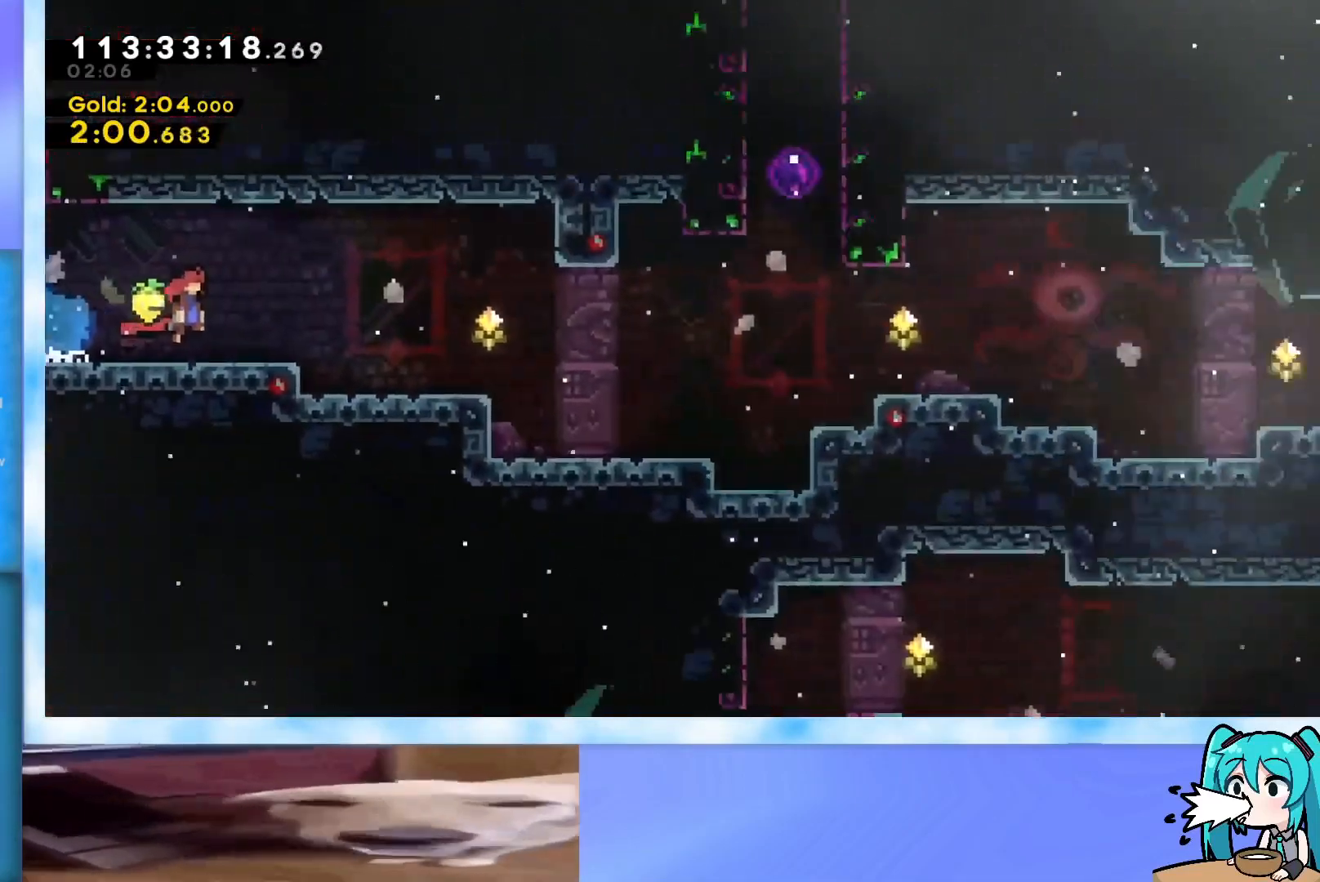
{"keys": ["jump", "right"], "events": []}
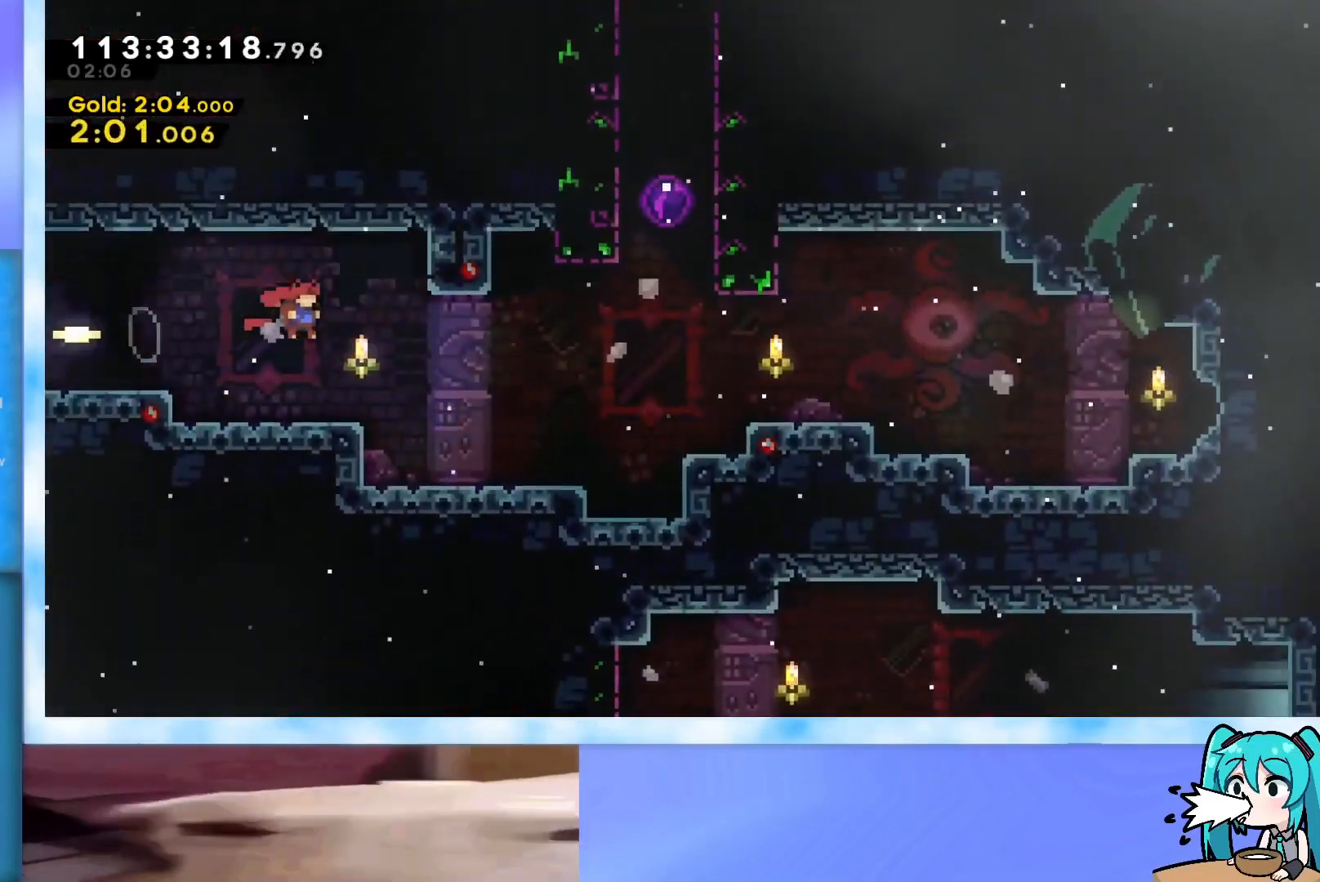
{"keys": [], "events": [[166, "jump", "up"], [217, "right", "up"]]}
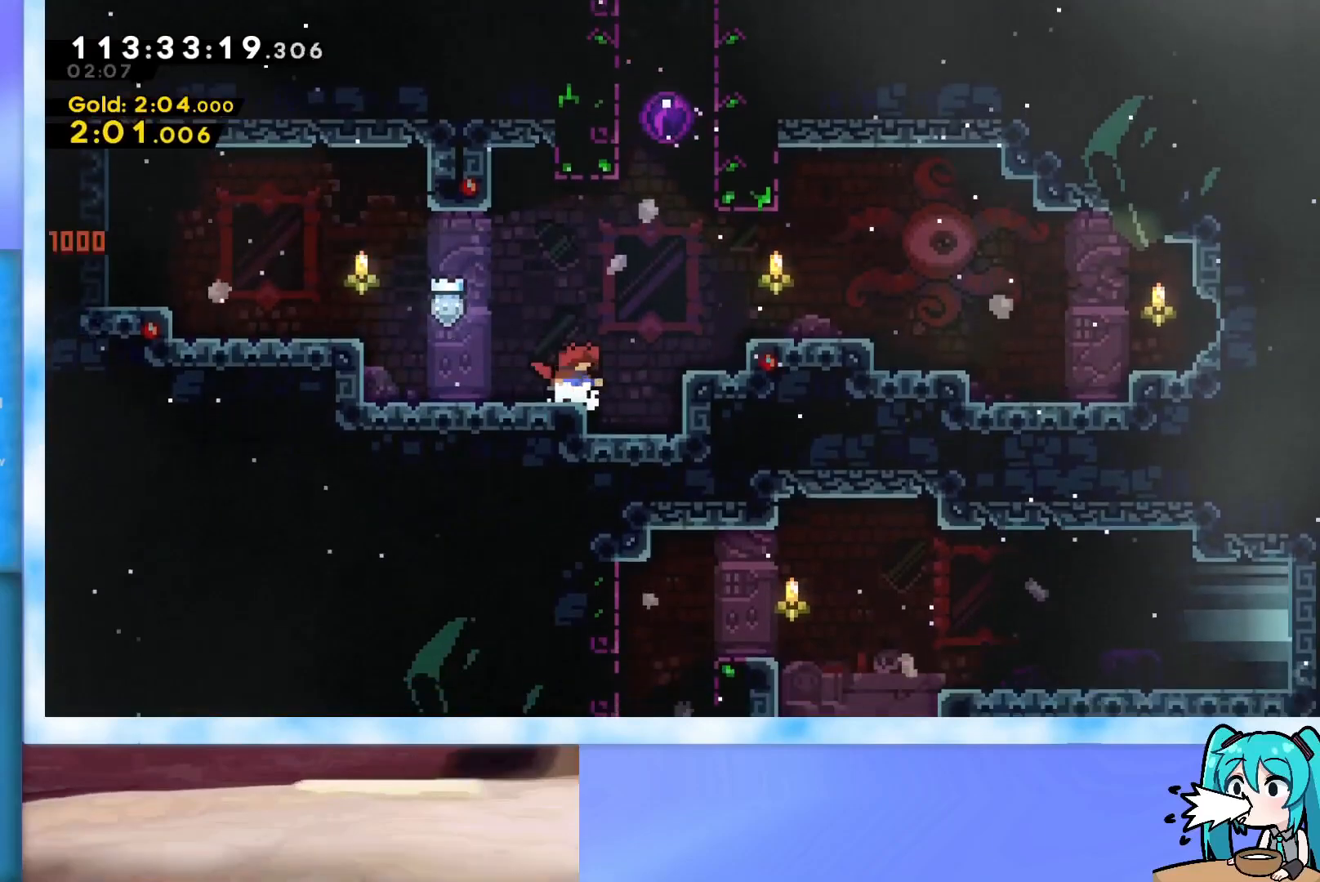
{"keys": ["up"], "events": [[134, "jump", "down"], [134, "right", "down"], [134, "up", "down"], [417, "jump", "up"], [417, "right", "up"]]}
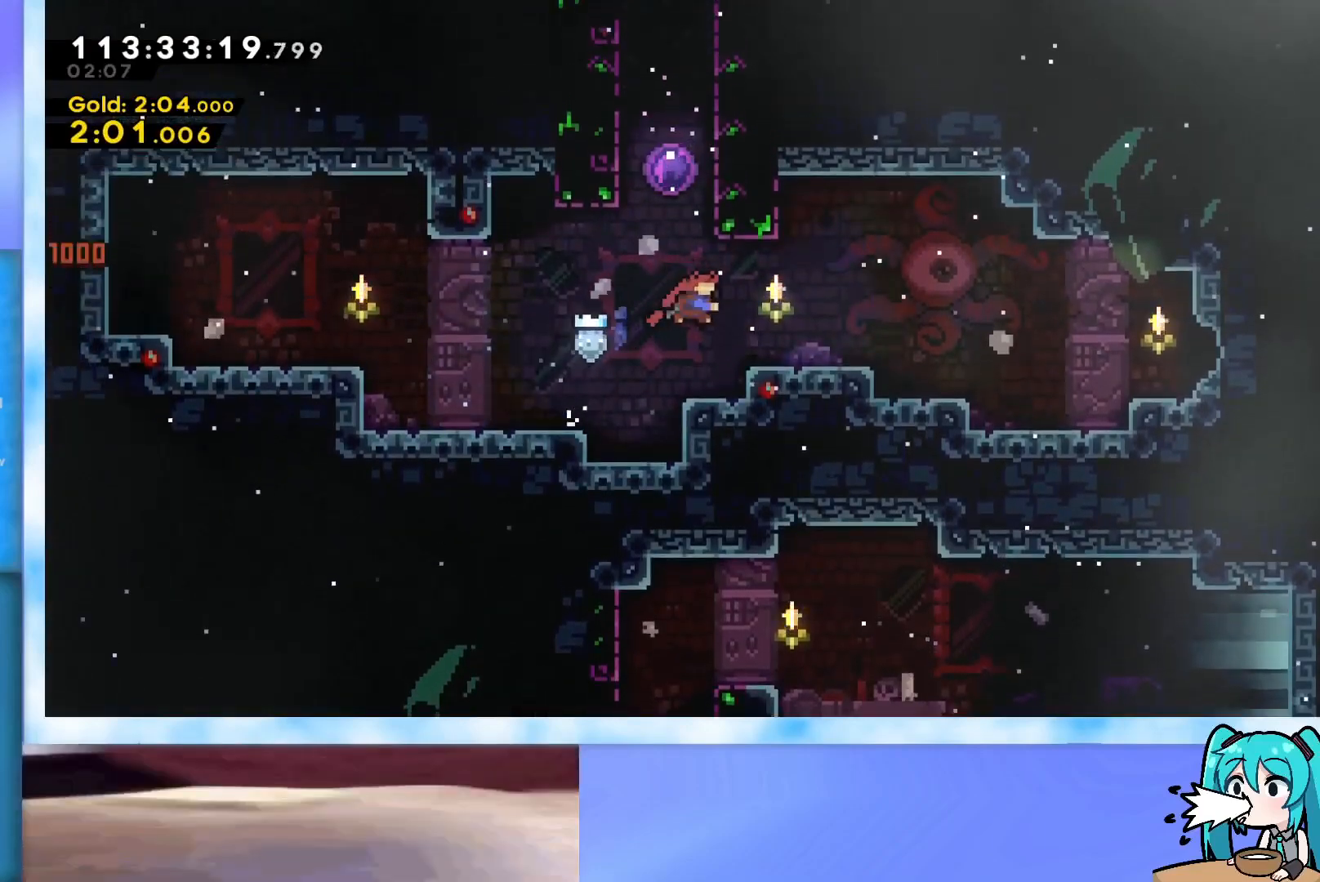
{"keys": [], "events": [[16, "dash", "down"], [150, "dash", "up"], [250, "up", "up"]]}